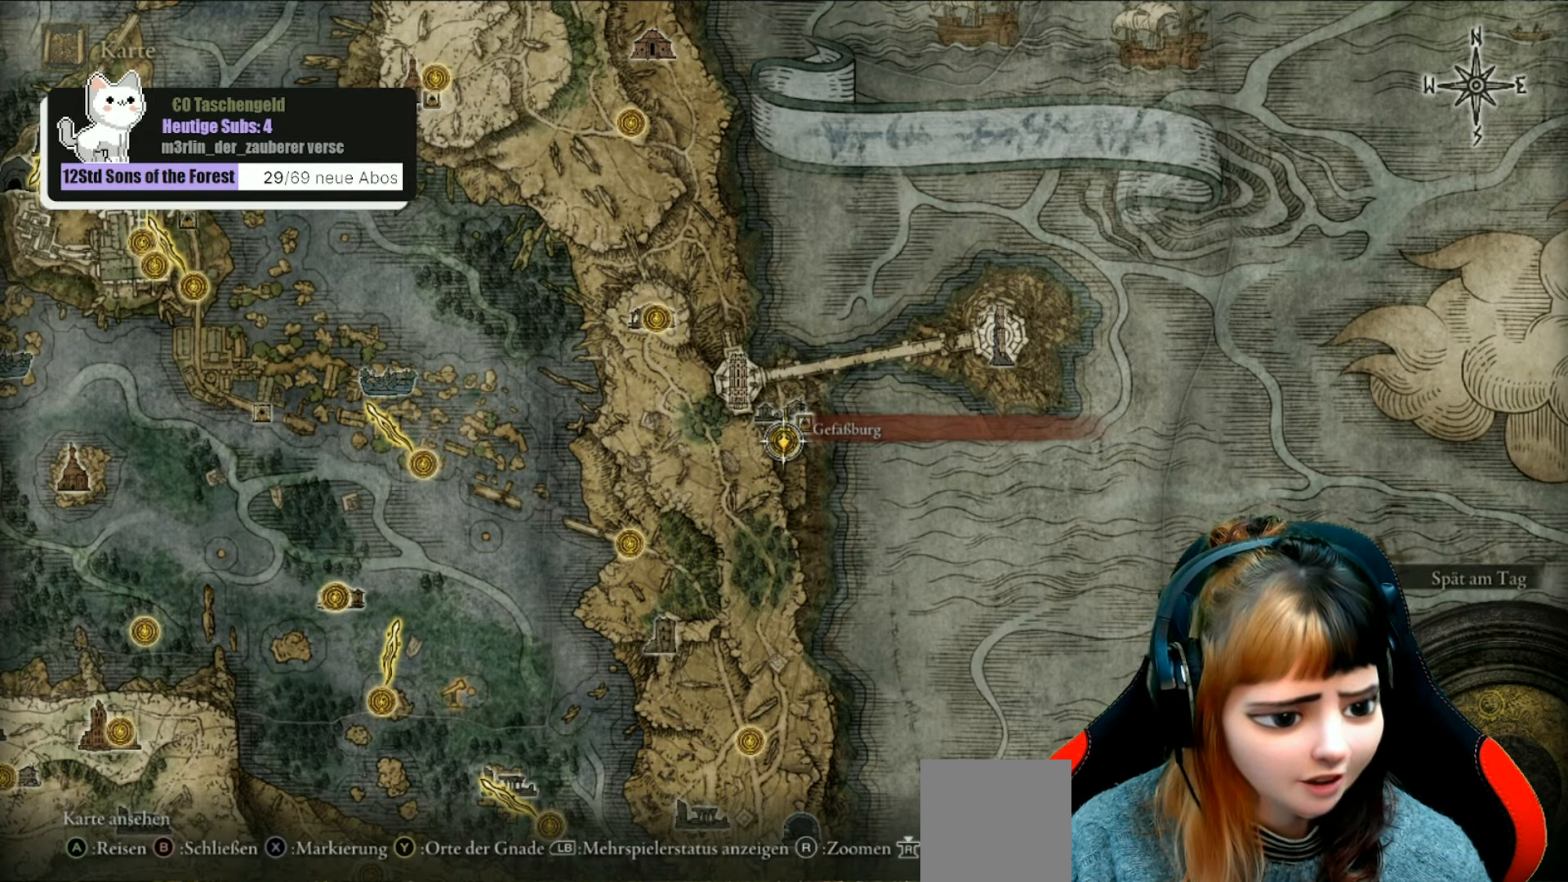
Gameplay with a controller (Xbox layout); each line is a JSON object with the inputs held at the frame after it. "events" lists button and stick changes between this image and that frame as [ms after this image, input, new state], when the widget could be followed in between. Not read: L3.
{"buttons": [], "left_stick": "center", "right_stick": "center", "events": [[134, "B", "down"], [234, "B", "up"]]}
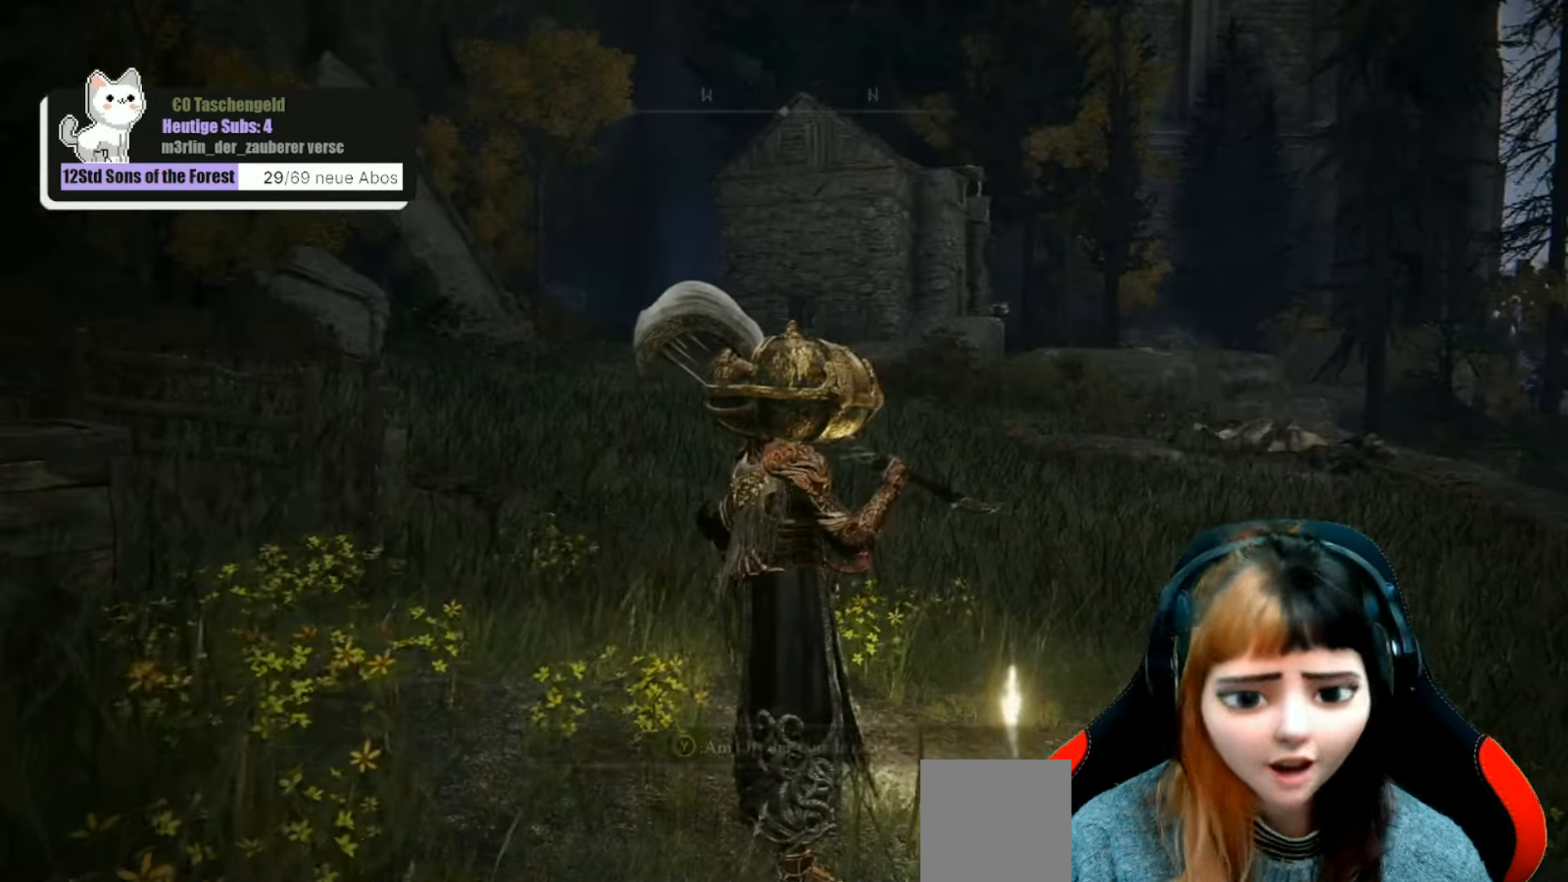
{"buttons": [], "left_stick": "center", "right_stick": "center", "events": []}
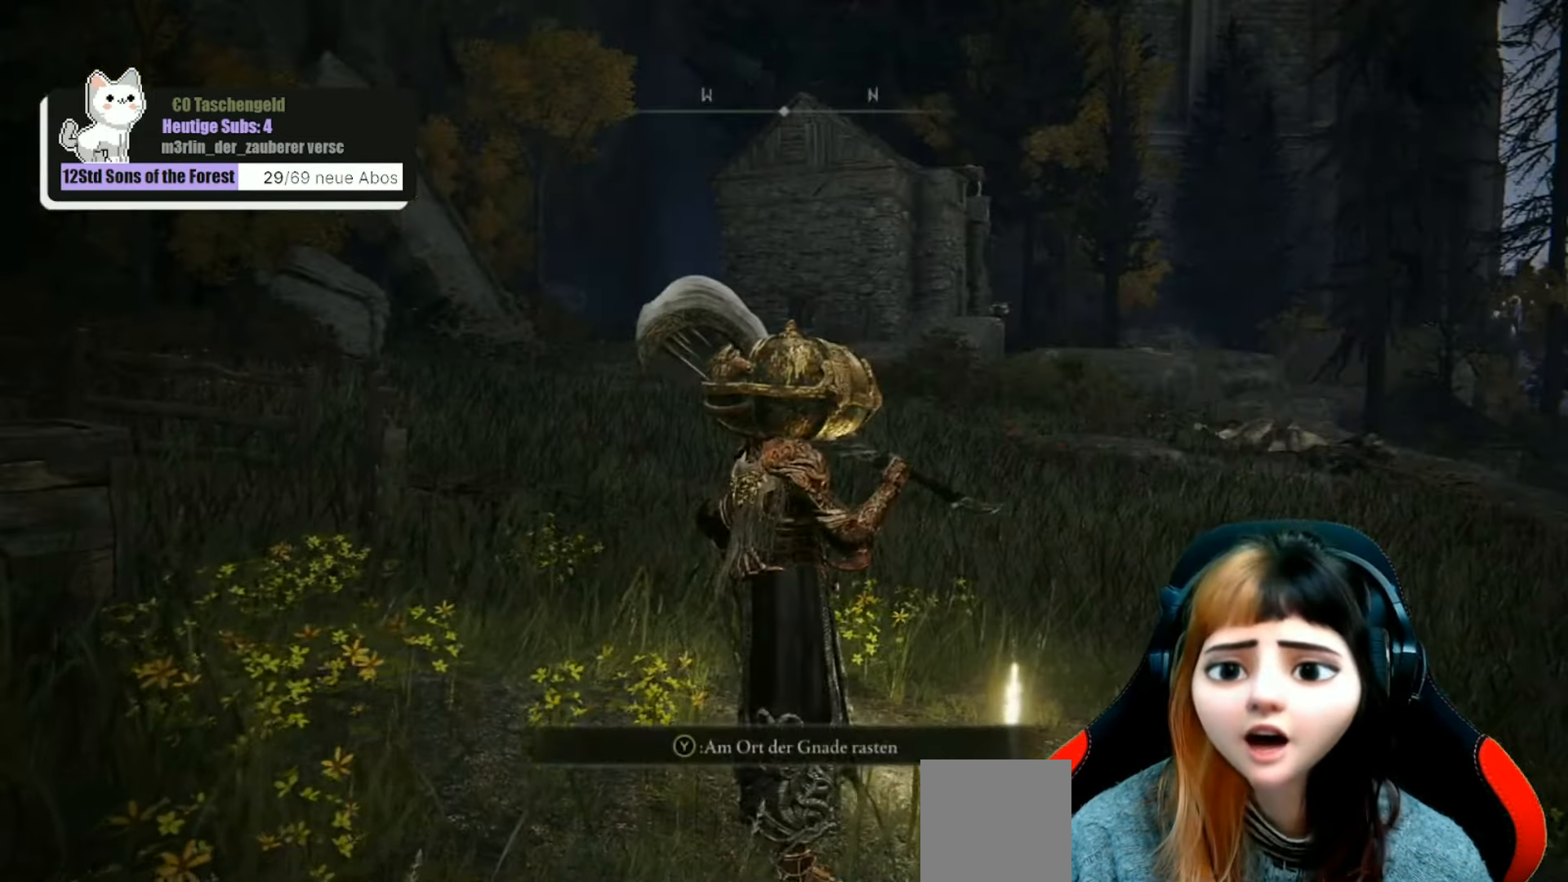
{"buttons": [], "left_stick": "up", "right_stick": "center", "events": [[67, "left_stick", "up"], [267, "right_stick", "down-right"], [400, "right_stick", "center"]]}
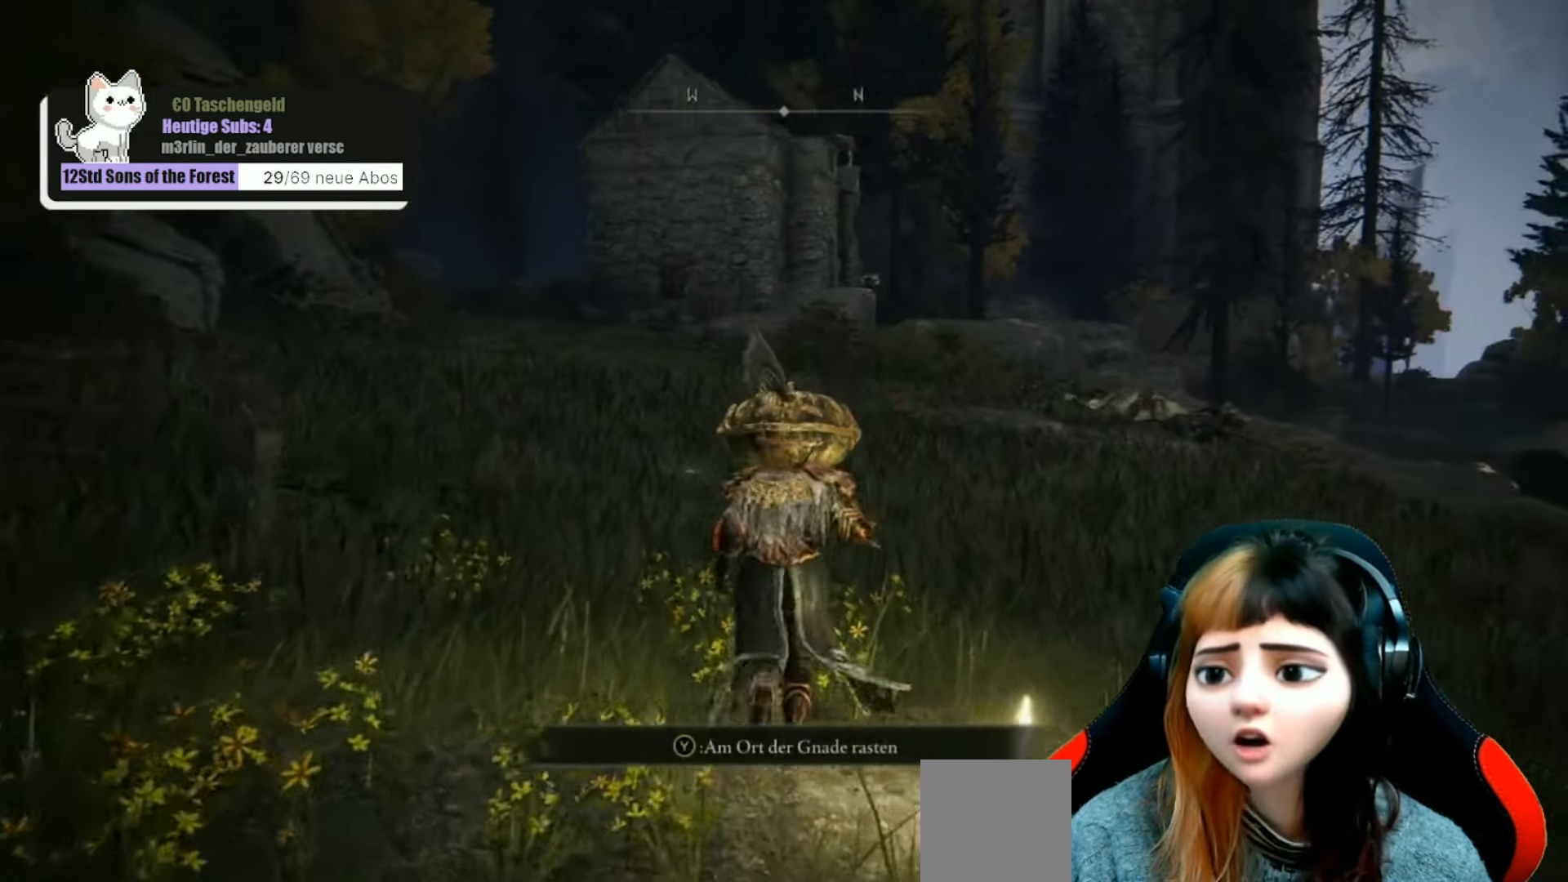
{"buttons": [], "left_stick": "up", "right_stick": "center", "events": []}
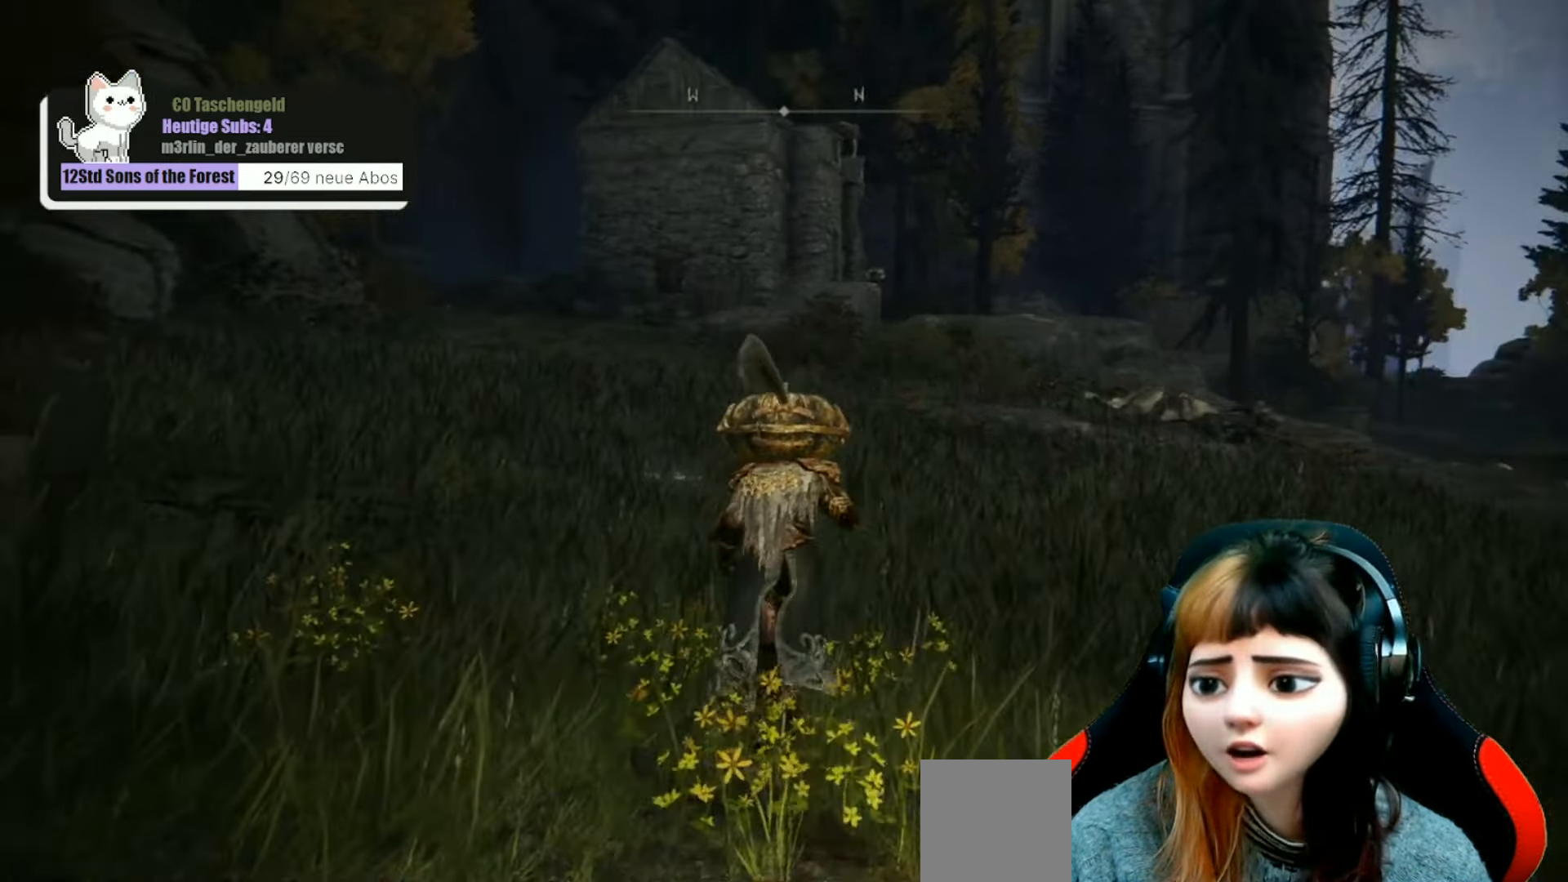
{"buttons": [], "left_stick": "up", "right_stick": "center", "events": [[267, "right_stick", "down-right"], [400, "right_stick", "center"]]}
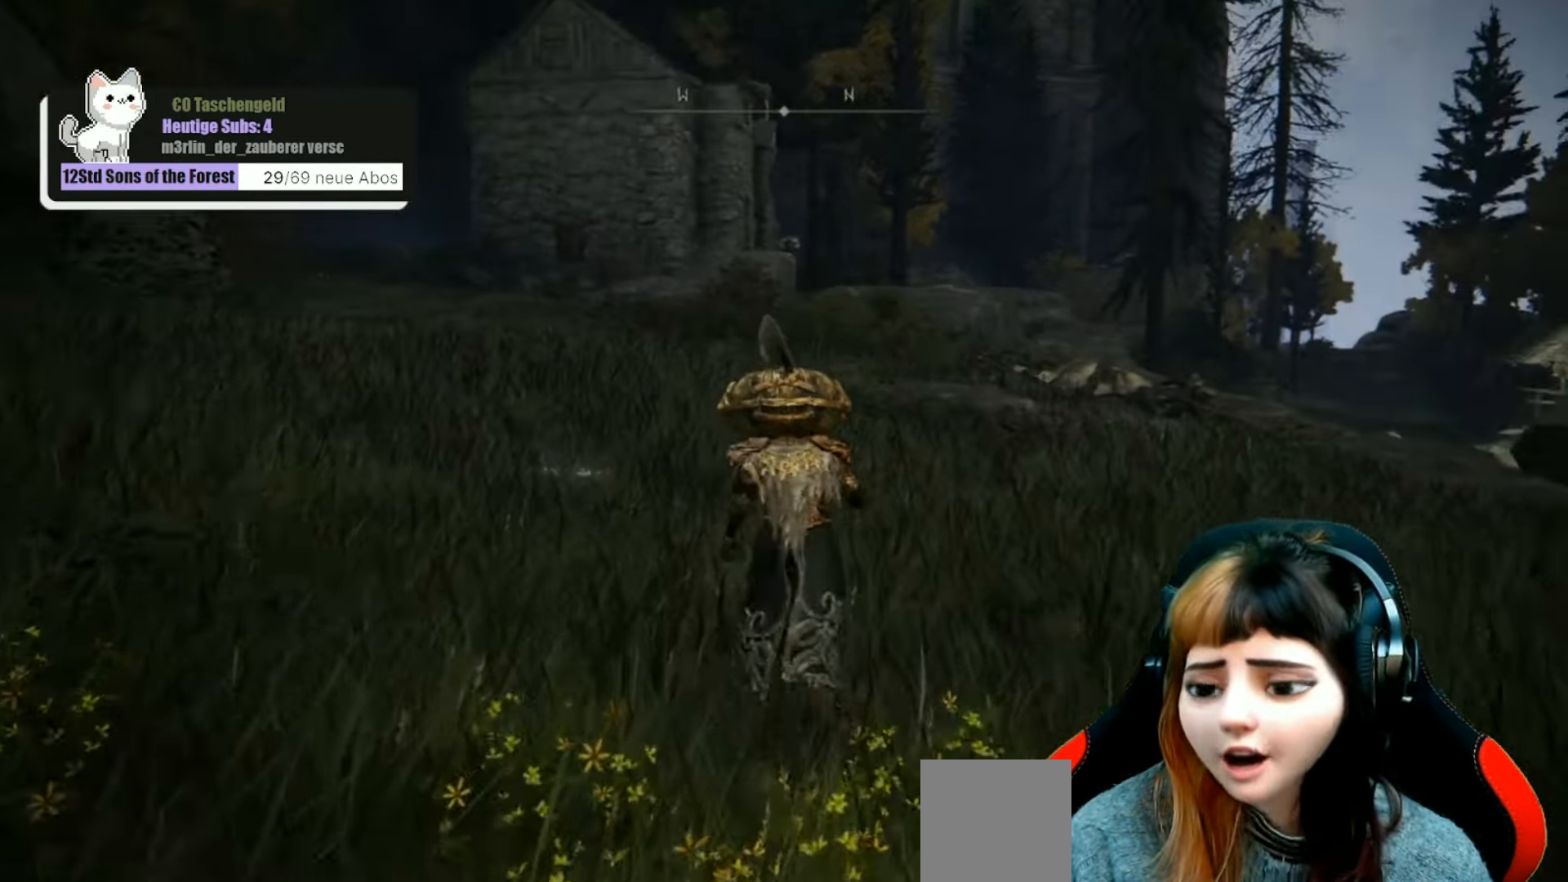
{"buttons": [], "left_stick": "up", "right_stick": "center", "events": []}
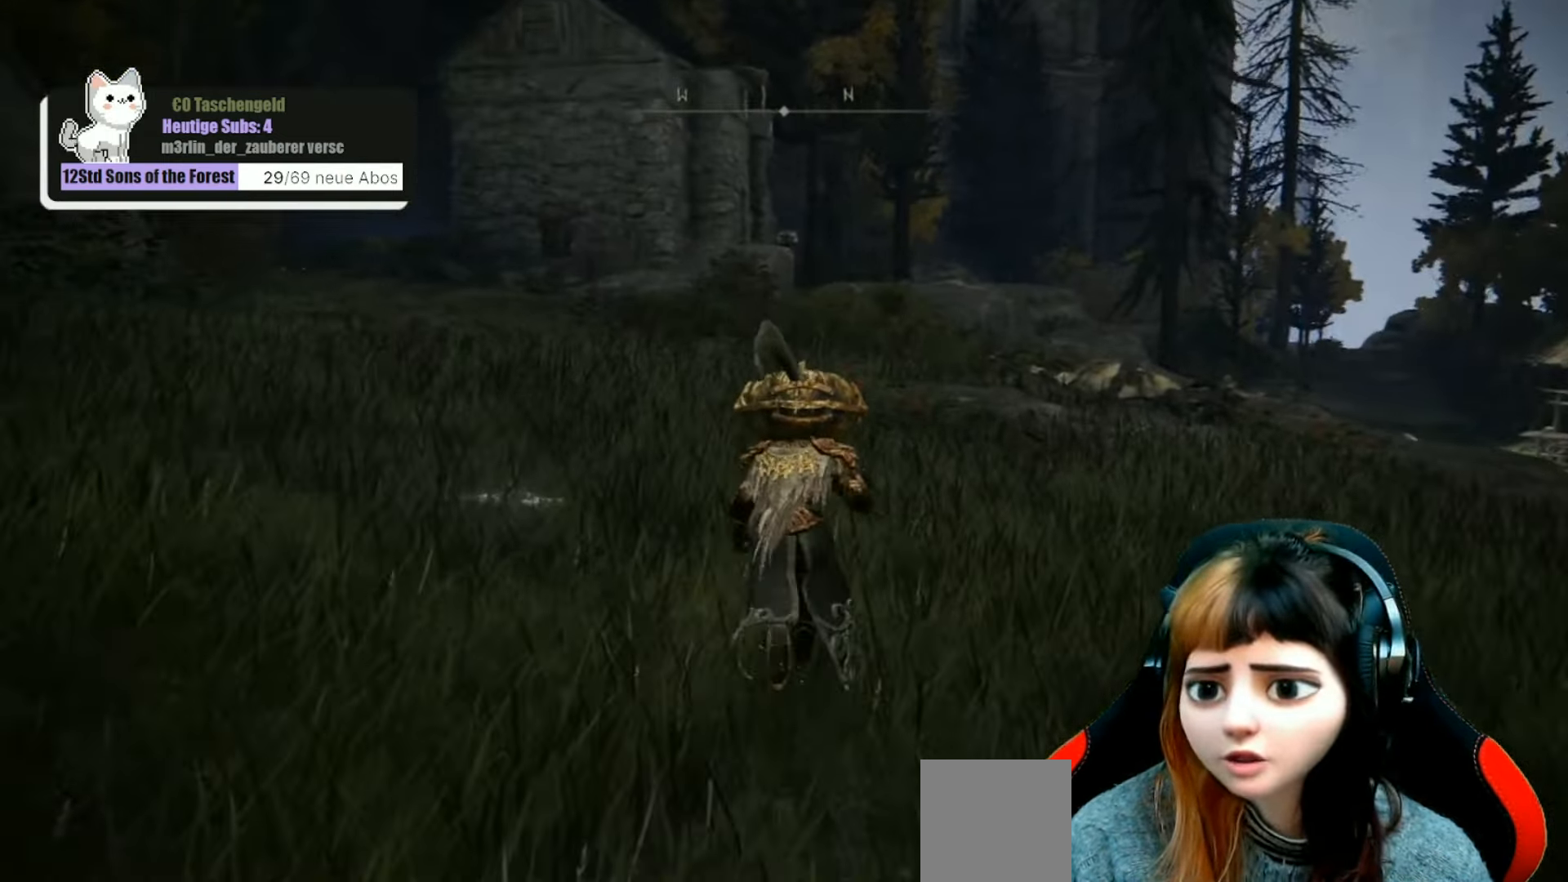
{"buttons": [], "left_stick": "down", "right_stick": "center", "events": [[200, "left_stick", "center"], [466, "left_stick", "down"]]}
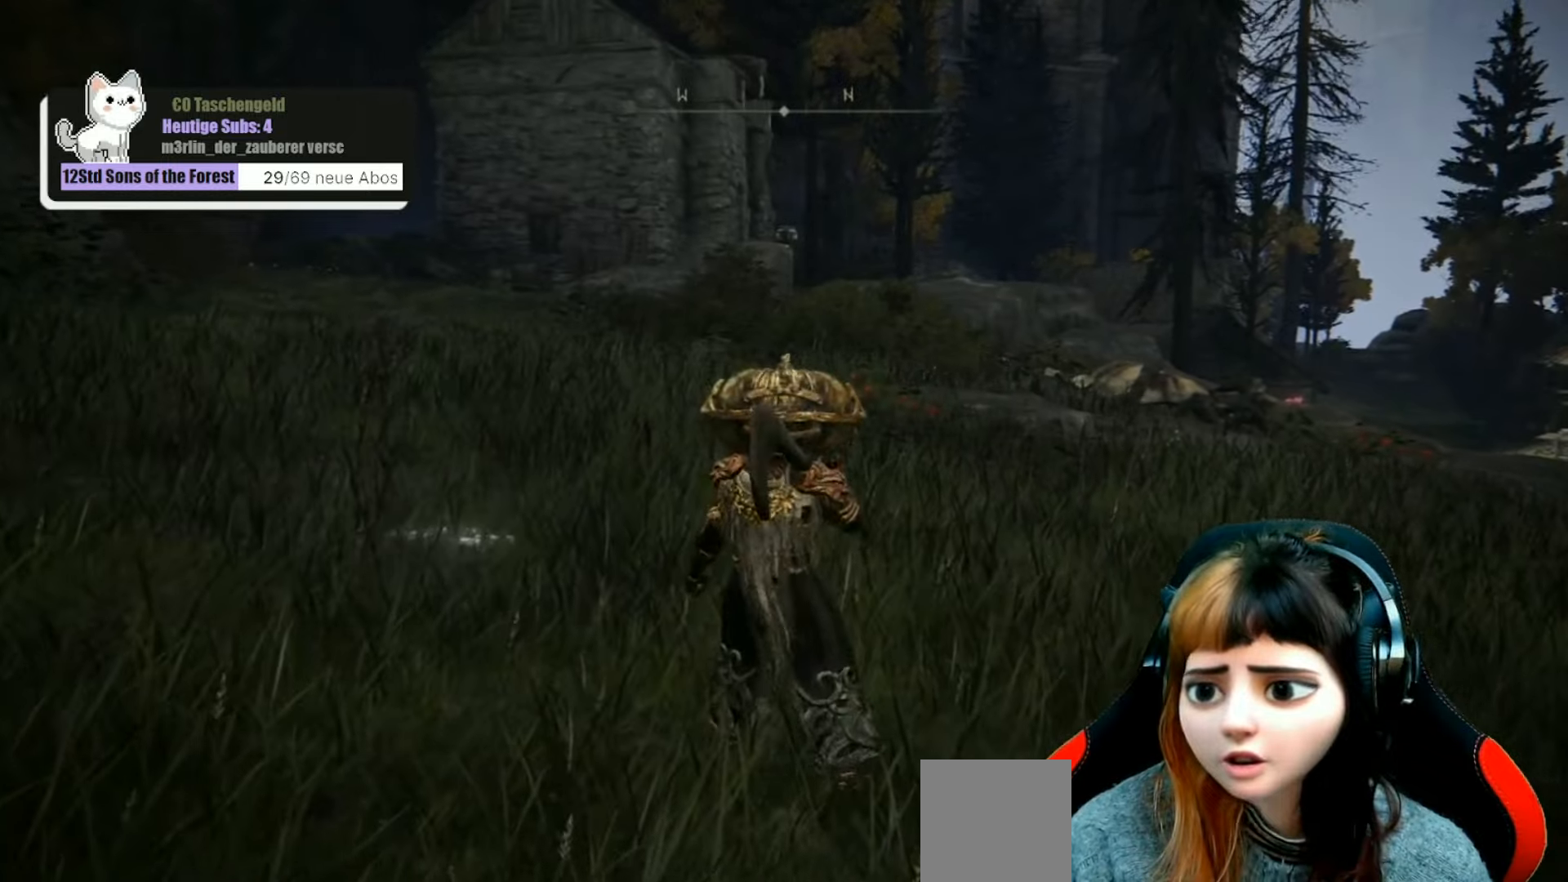
{"buttons": [], "left_stick": "center", "right_stick": "center", "events": [[133, "left_stick", "center"]]}